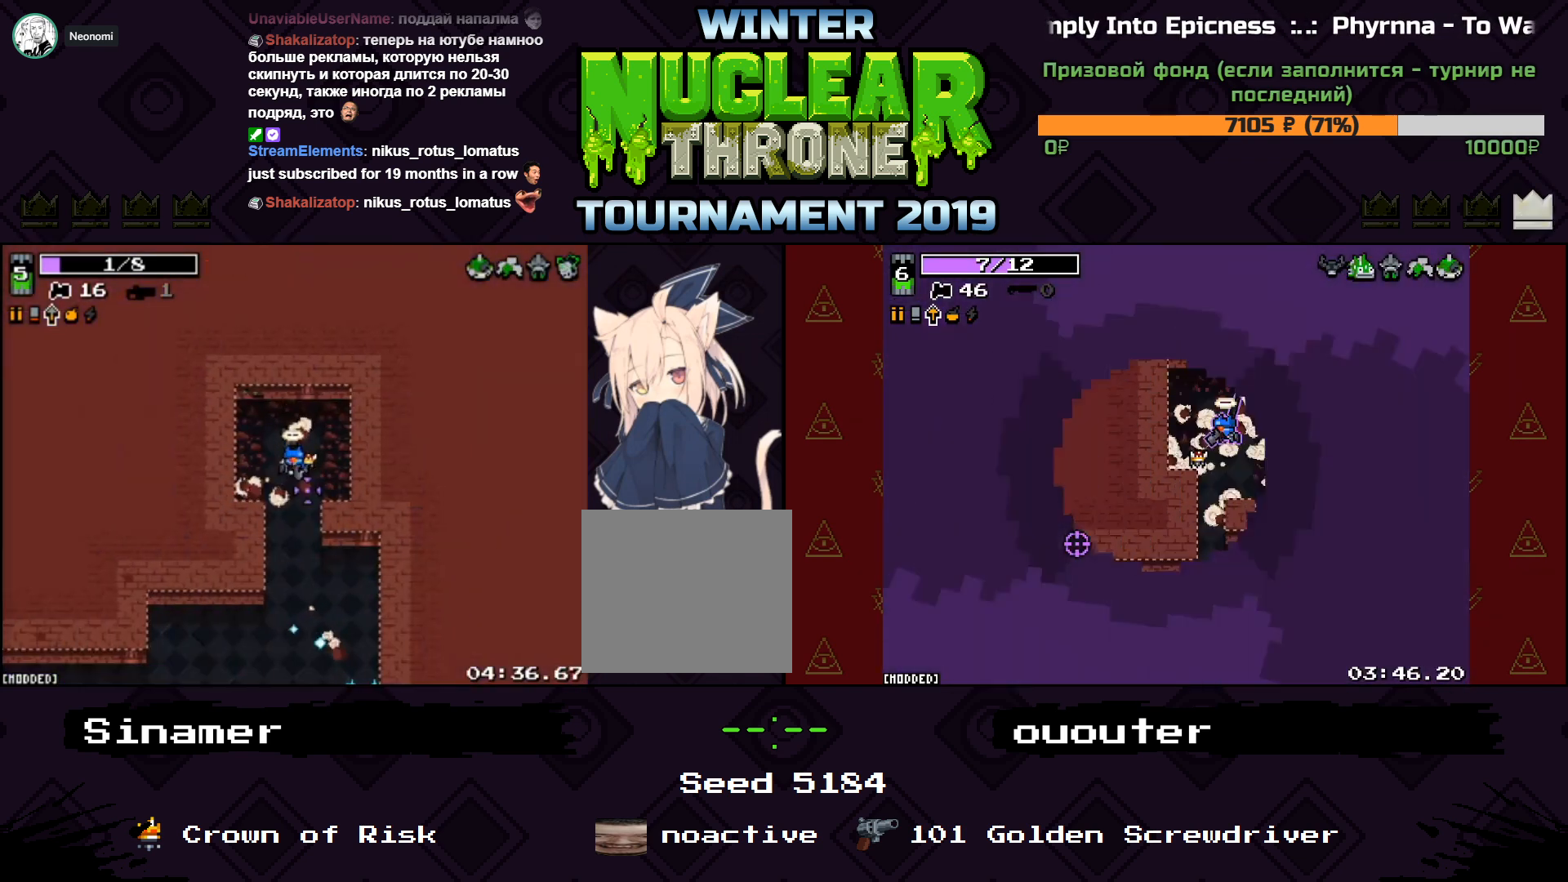
Gameplay with keyboard; each line is a JSON object with the keys held at the frame after it. "events" lists presses ("down") and releases ("up") of "1", "2", "3", "4", "5", "a", "d", "e", "f", "q", "r", "s", "space" and "w" between this image and that frame as [ms after this image, input, new state], when the widget could be followed in between. No other keys are recorded. Mouse input is not recorded.
{"keys": ["s"], "events": [[33, "s", "down"], [100, "a", "down"], [167, "a", "up"]]}
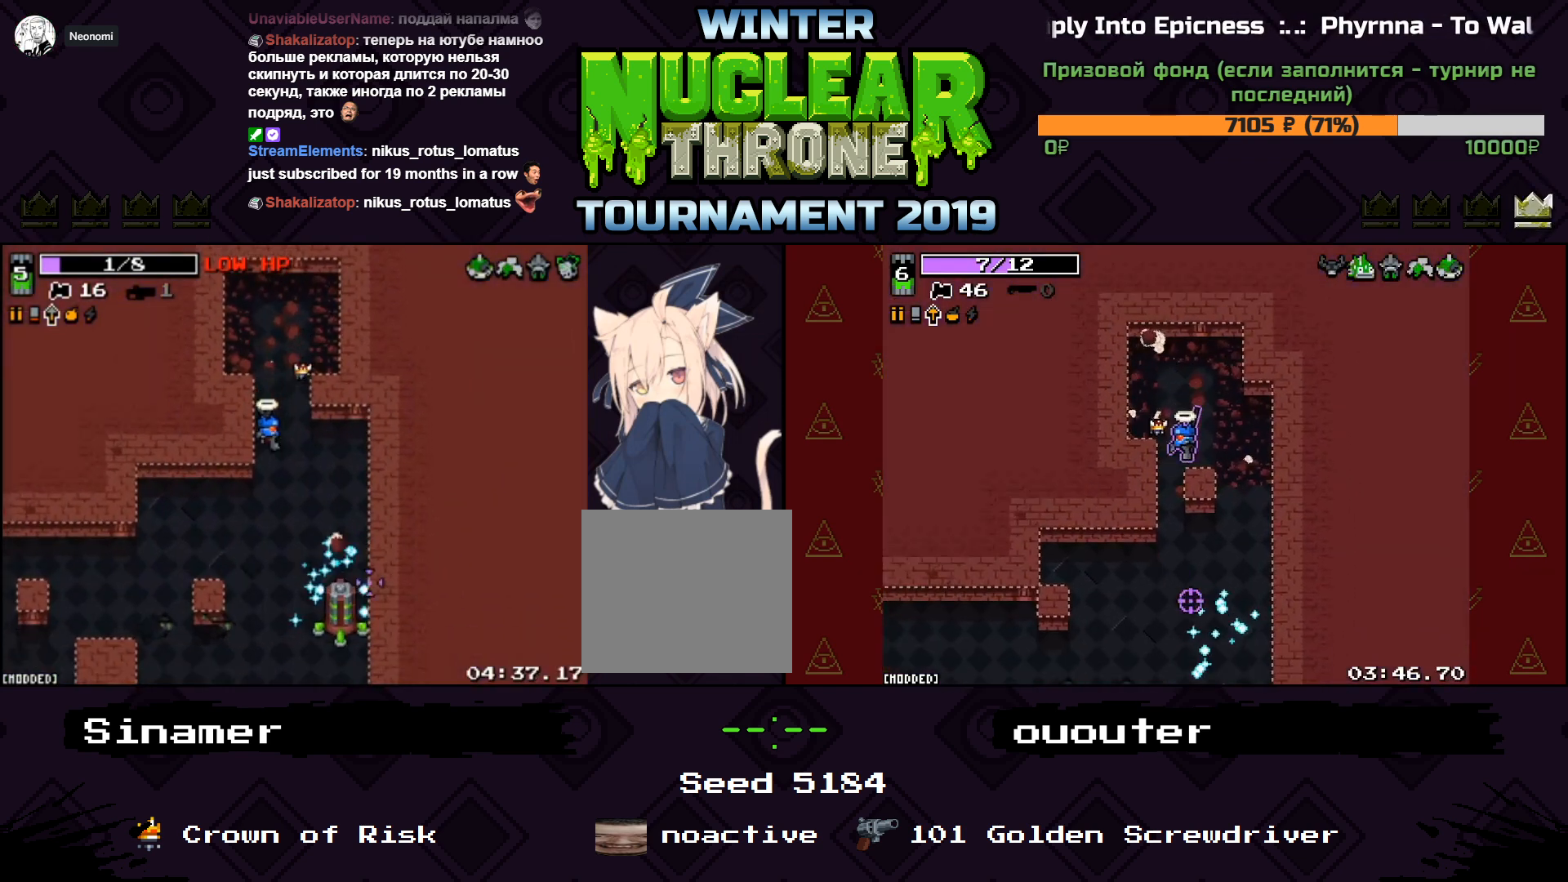
{"keys": ["d", "w"], "events": [[33, "d", "down"], [133, "d", "up"], [233, "s", "up"], [400, "w", "down"], [500, "d", "down"]]}
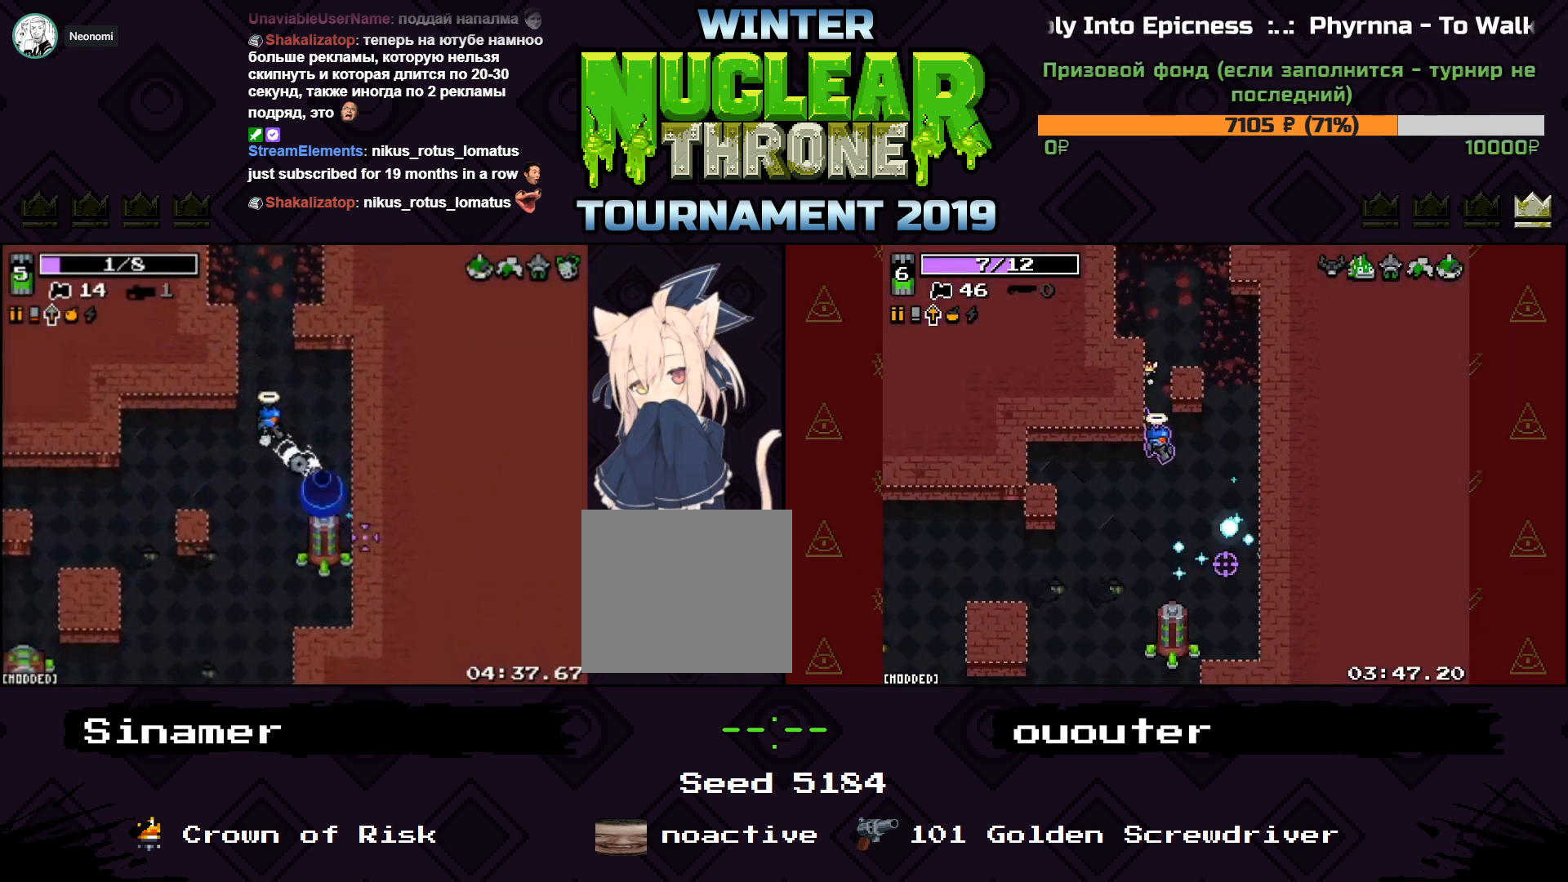
{"keys": ["a"], "events": [[67, "d", "up"], [200, "d", "down"], [267, "w", "up"], [433, "d", "up"], [500, "a", "down"]]}
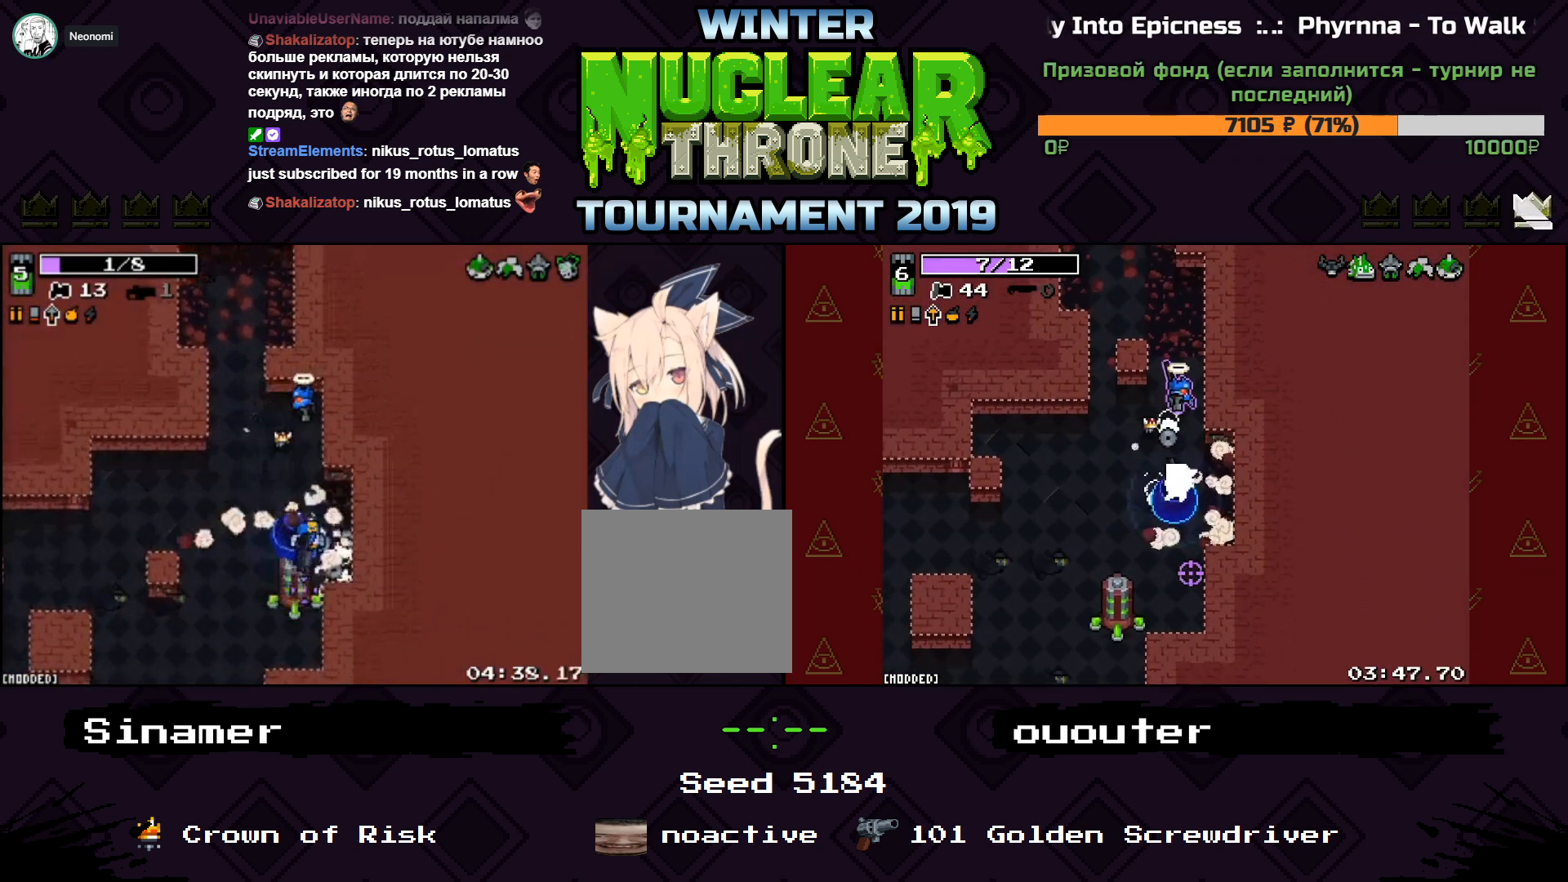
{"keys": ["d", "w"], "events": [[100, "w", "down"], [367, "a", "up"], [400, "d", "down"]]}
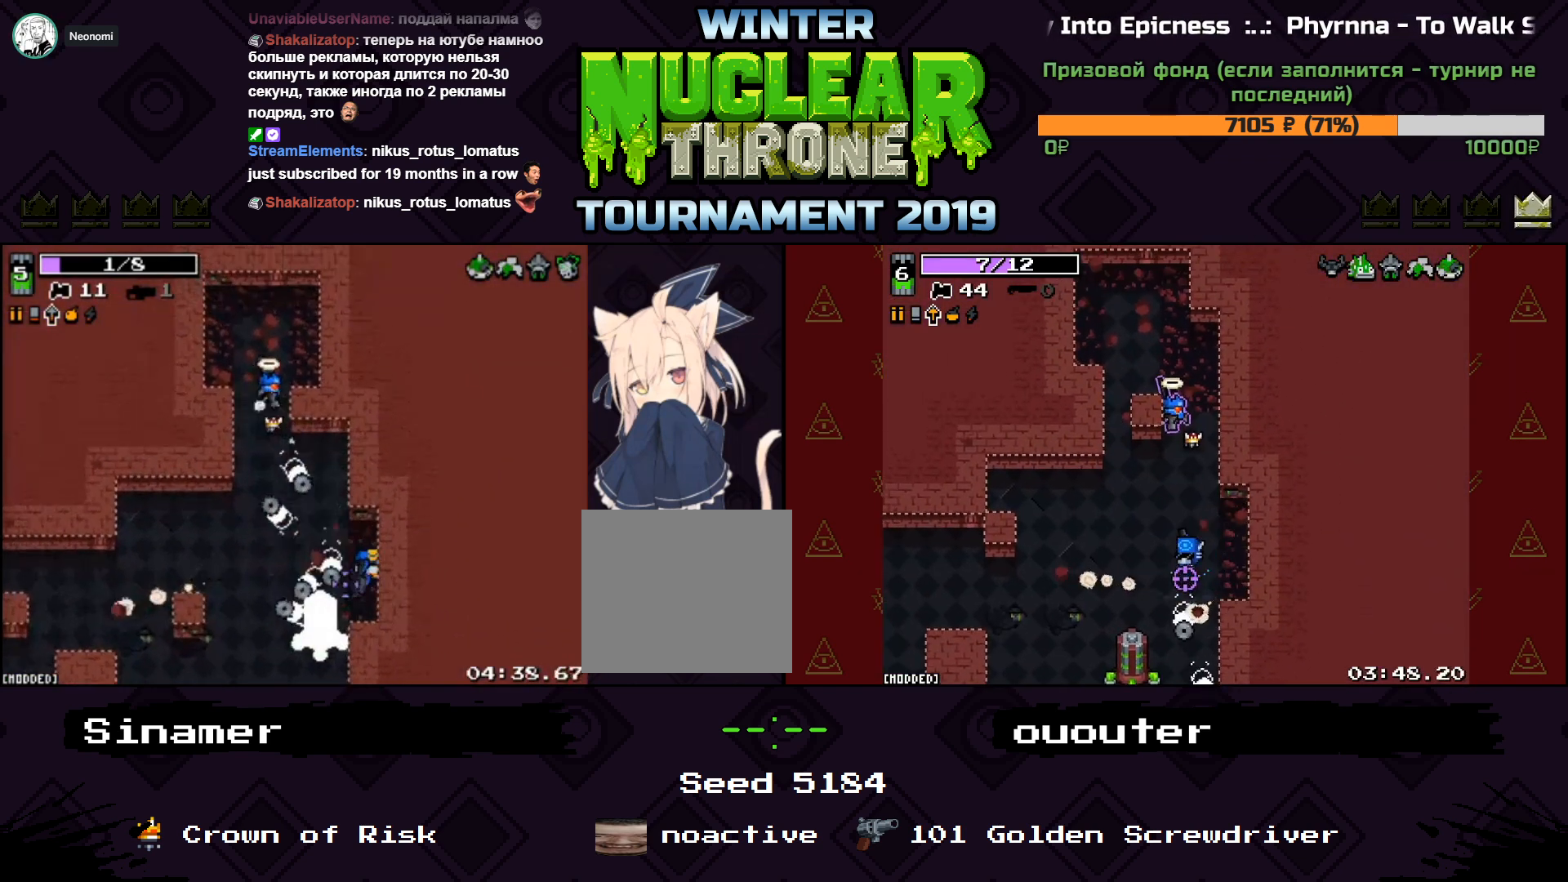
{"keys": [], "events": [[133, "w", "up"], [233, "s", "down"], [433, "d", "up"], [500, "s", "up"]]}
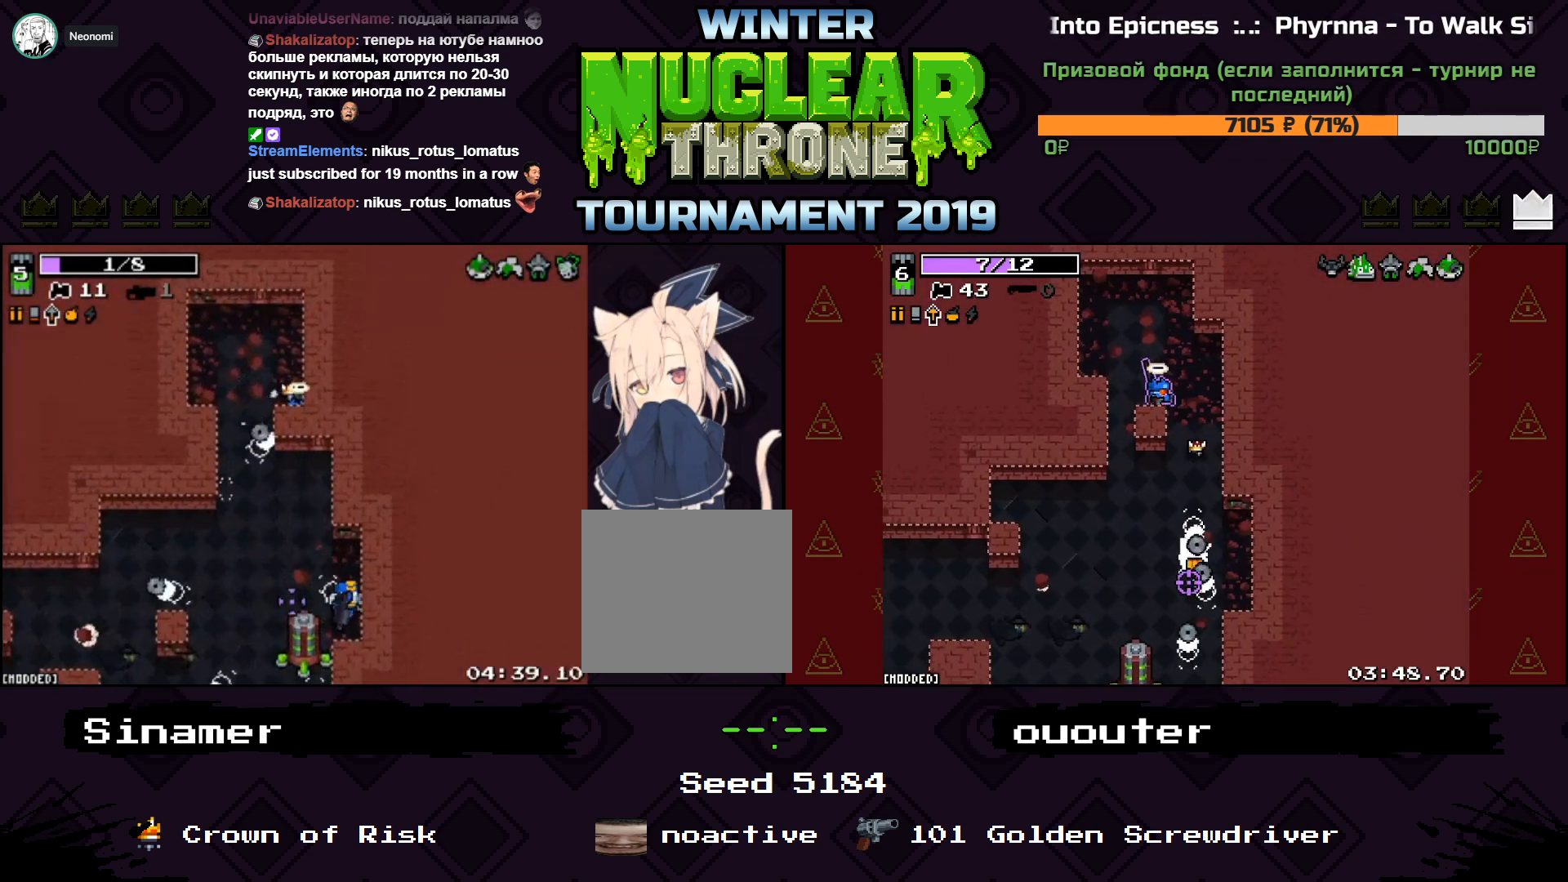
{"keys": [], "events": []}
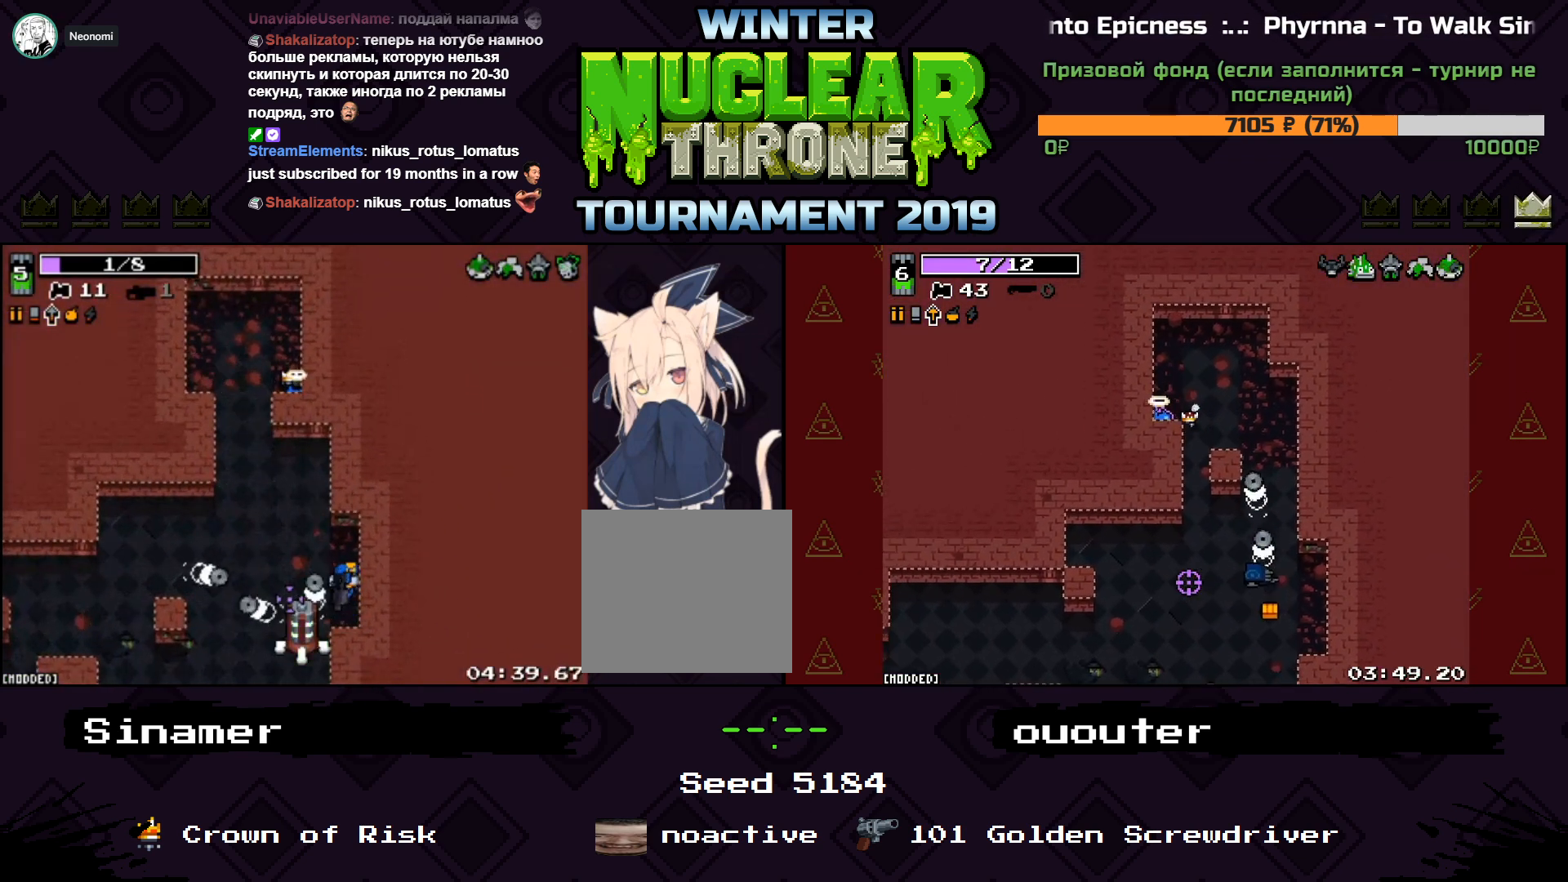
{"keys": ["a", "w"], "events": [[200, "a", "down"], [467, "w", "down"]]}
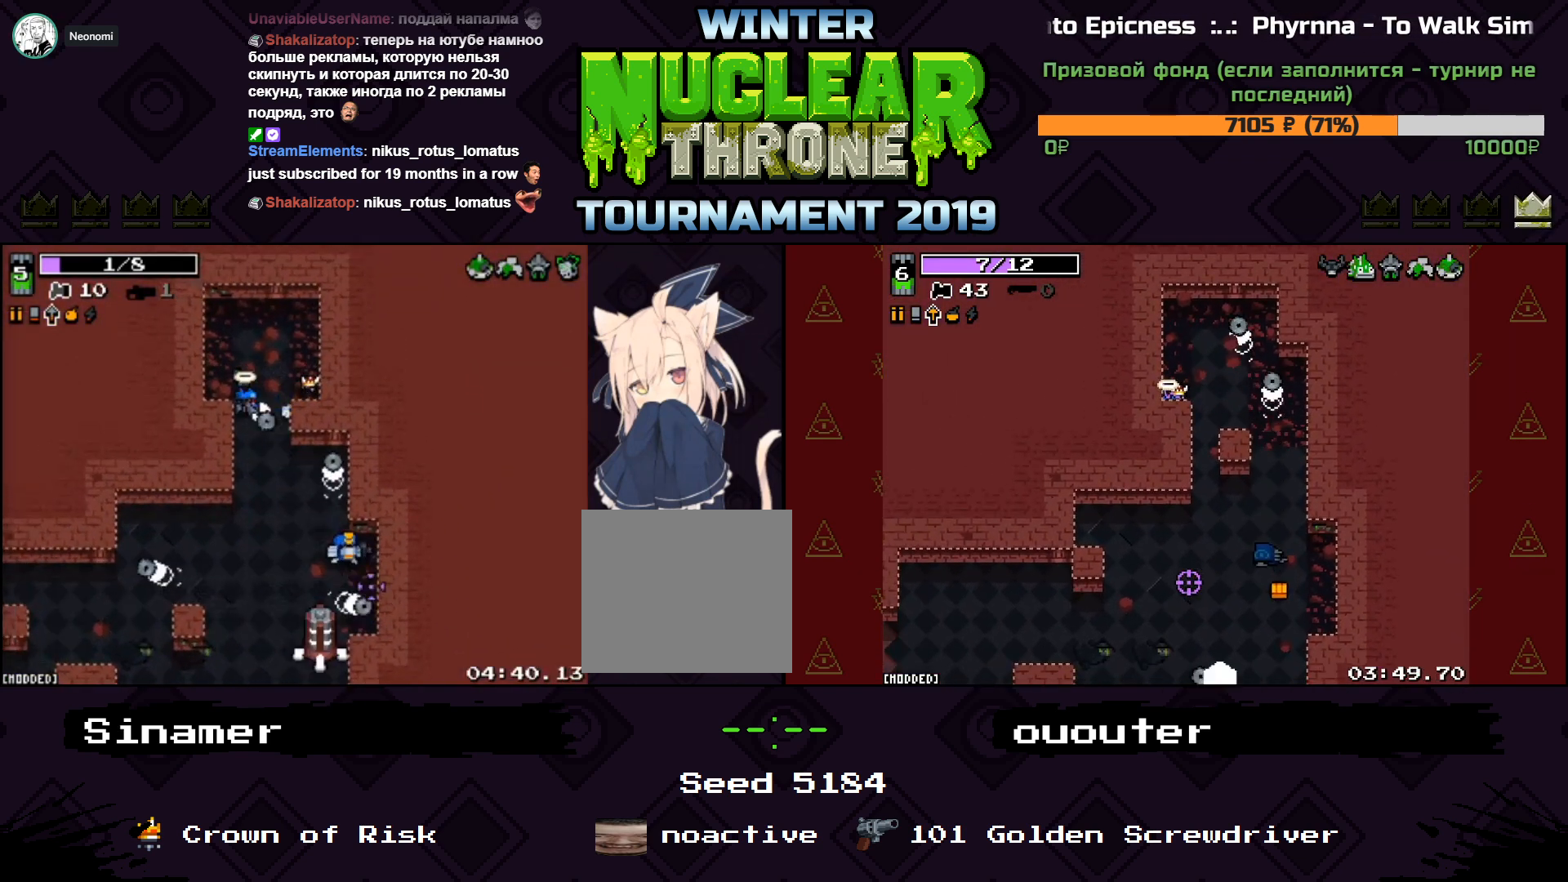
{"keys": ["d", "s"], "events": [[33, "a", "up"], [167, "d", "down"], [300, "w", "up"], [400, "s", "down"]]}